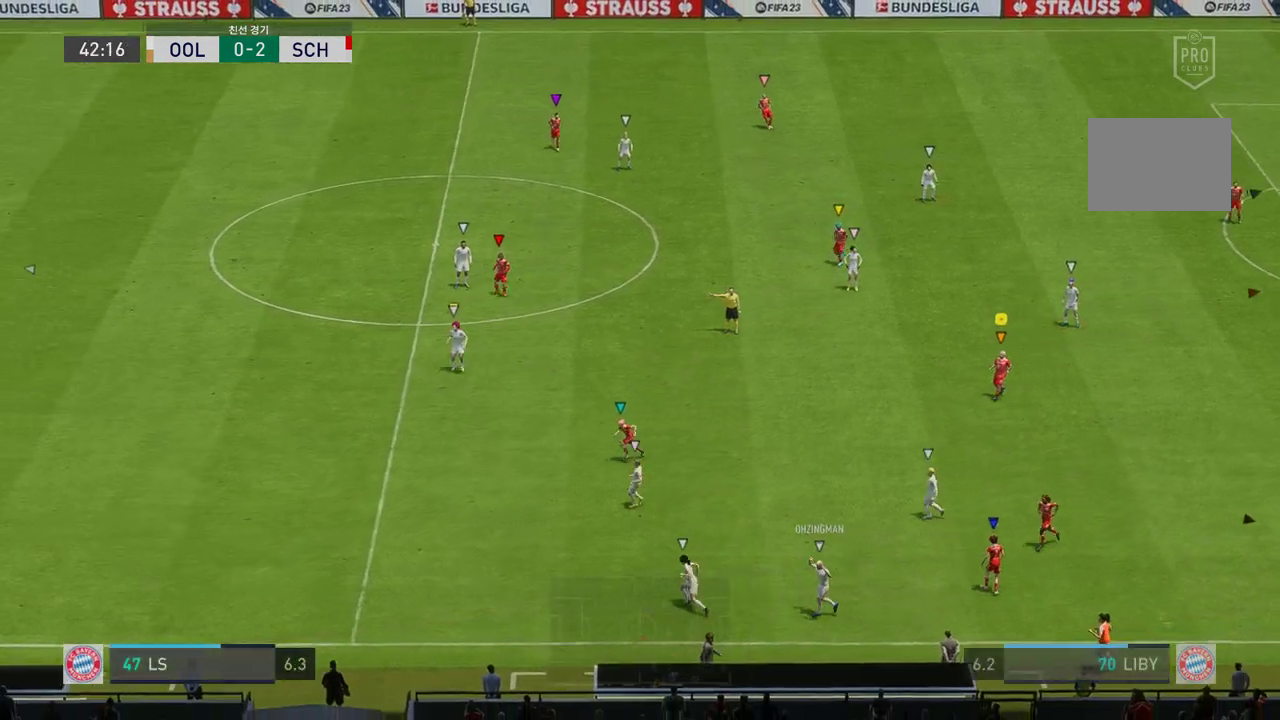
Gameplay with a controller (Xbox layout); each line is a JSON object with the inputs held at the frame after it. "events" lists button and stick changes between this image and that frame as [ms after this image, input, new state], when the widget could be followed in between. Not read: L3.
{"buttons": ["A"], "left_stick": "center", "right_stick": "center", "events": [[133, "A", "down"], [384, "A", "up"], [451, "A", "down"]]}
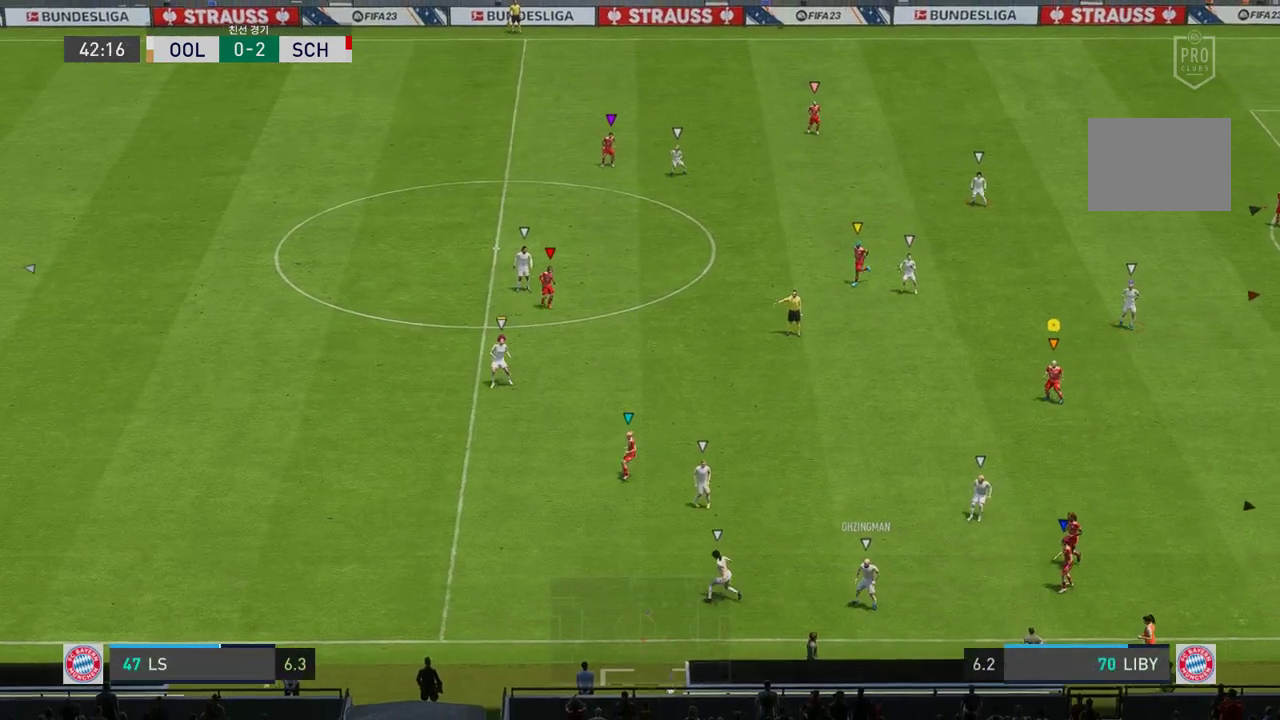
{"buttons": [], "left_stick": "center", "right_stick": "center", "events": [[34, "A", "up"]]}
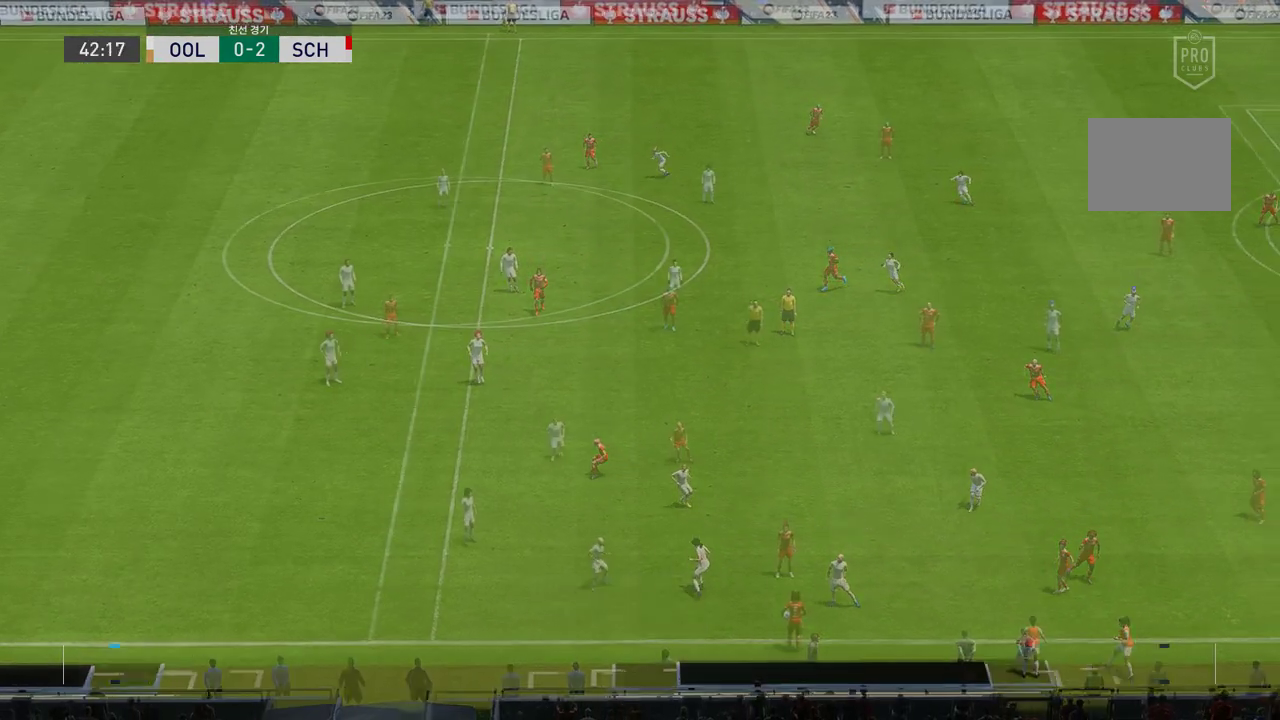
{"buttons": [], "left_stick": "down-right", "right_stick": "center", "events": [[268, "left_stick", "down-right"]]}
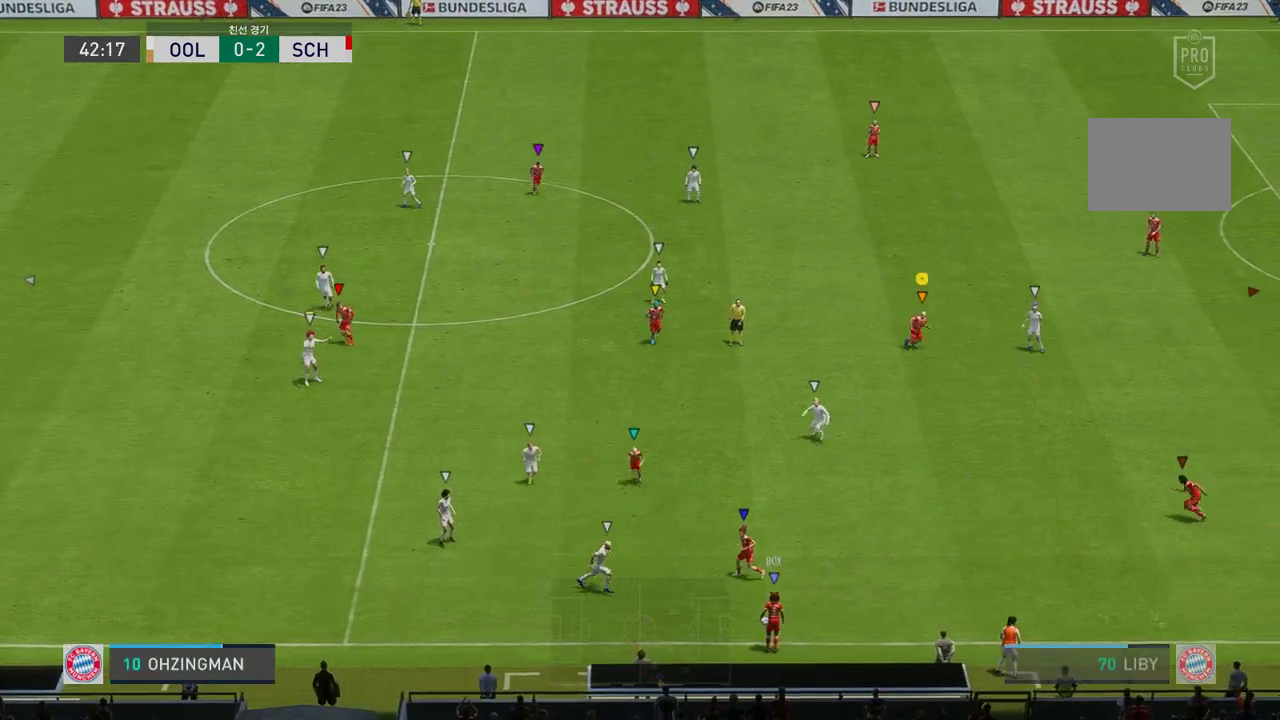
{"buttons": [], "left_stick": "down-left", "right_stick": "center", "events": [[301, "left_stick", "down"], [435, "left_stick", "down-left"]]}
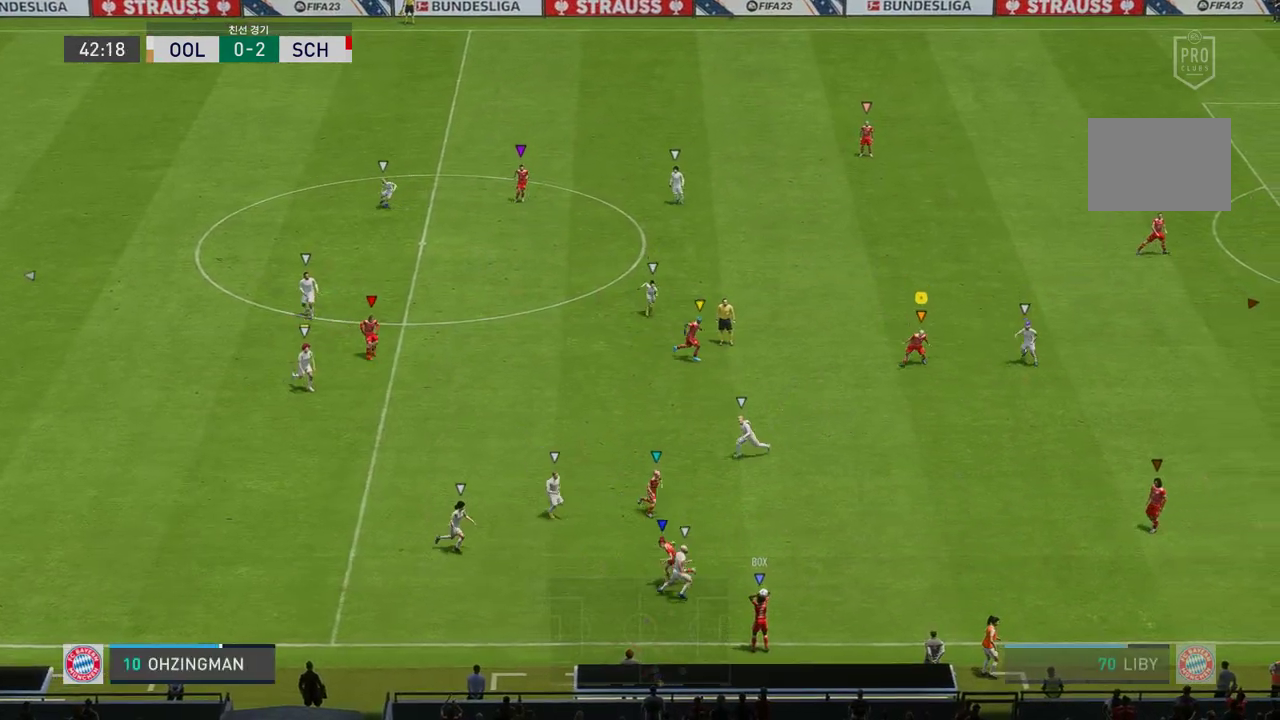
{"buttons": [], "left_stick": "center", "right_stick": "center", "events": [[117, "left_stick", "down"], [234, "left_stick", "down-right"], [334, "left_stick", "center"]]}